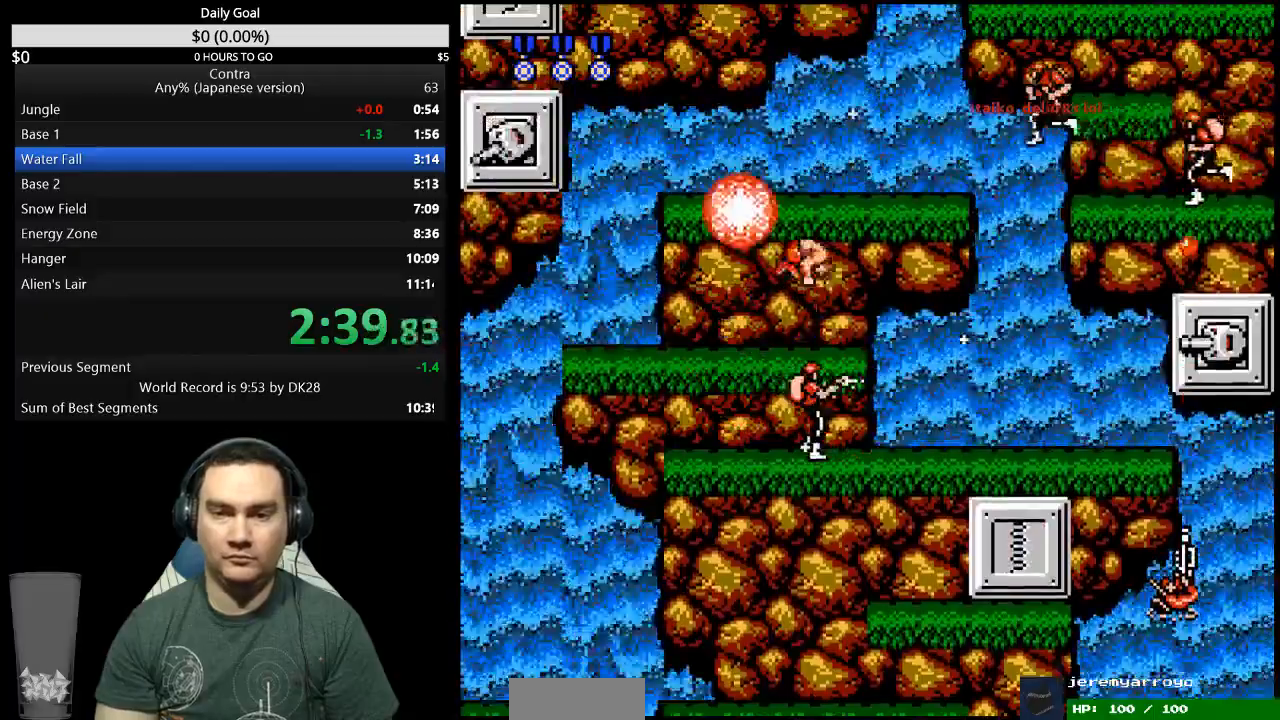
Gameplay with a controller (Nintendo layout); each line is a JSON object with the inputs held at the frame after it. "events" lists button and stick changes between this image and that frame as [ms after this image, input, new state], when the widget could be followed in between. Not read: L3 R3.
{"buttons": ["DPAD_RIGHT"], "events": [[33, "A", "up"]]}
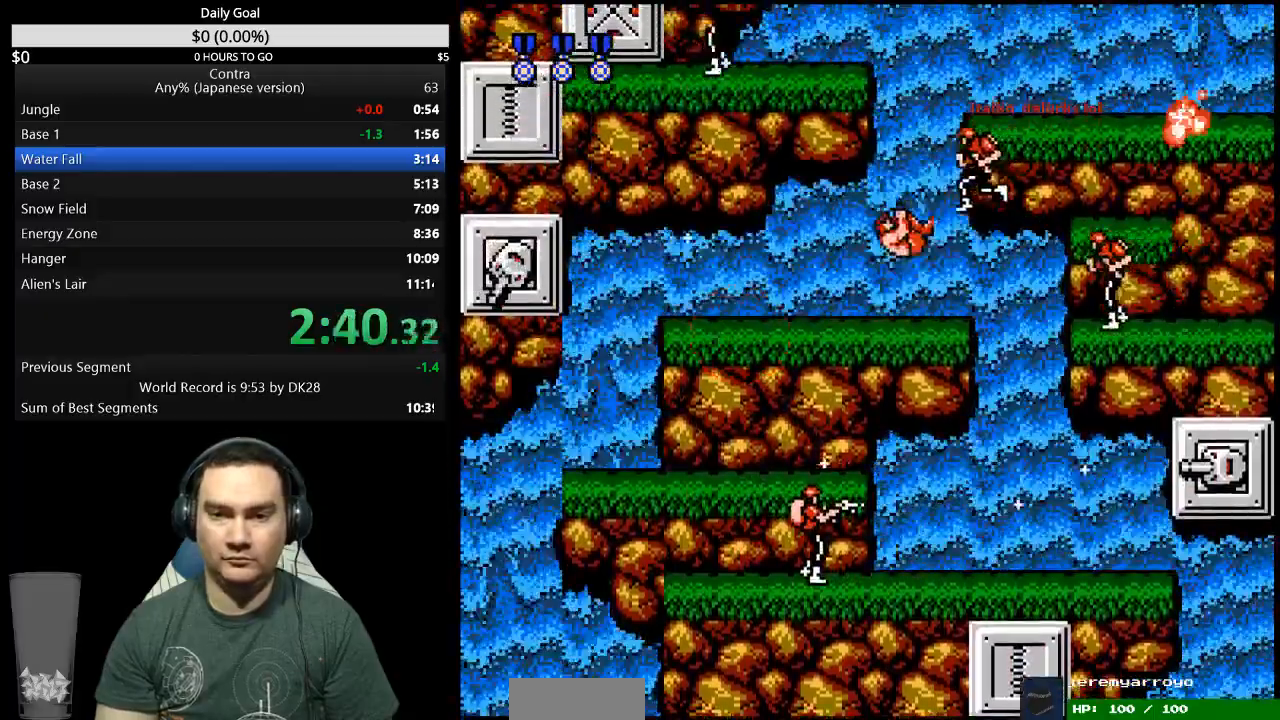
{"buttons": ["B", "DPAD_RIGHT"], "events": [[267, "A", "down"], [367, "A", "up"], [467, "B", "down"]]}
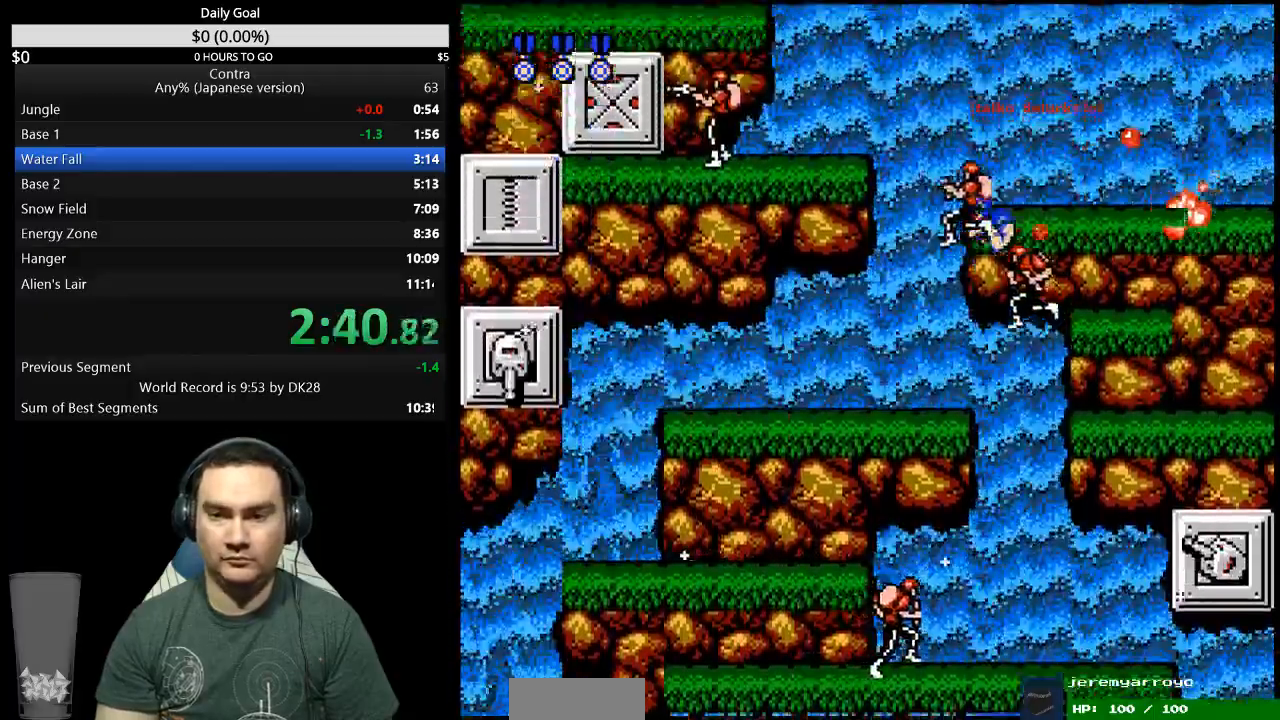
{"buttons": ["B", "DPAD_RIGHT"]}
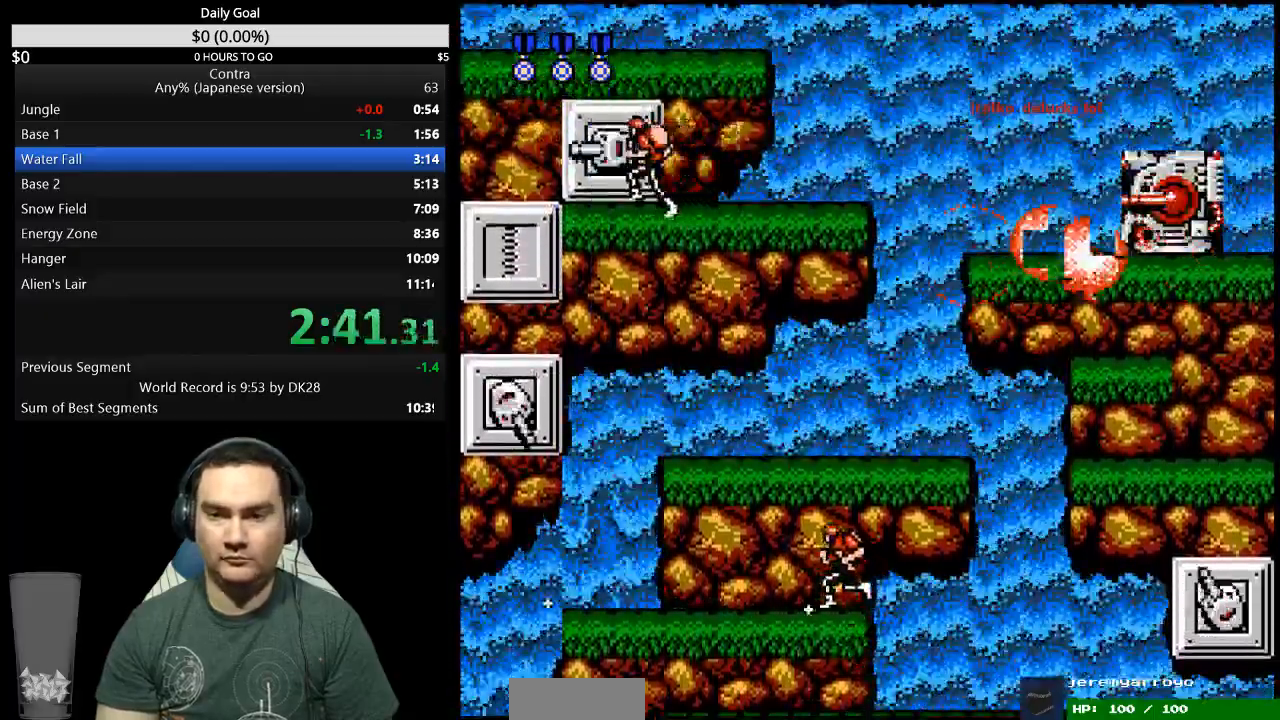
{"buttons": ["DPAD_LEFT"]}
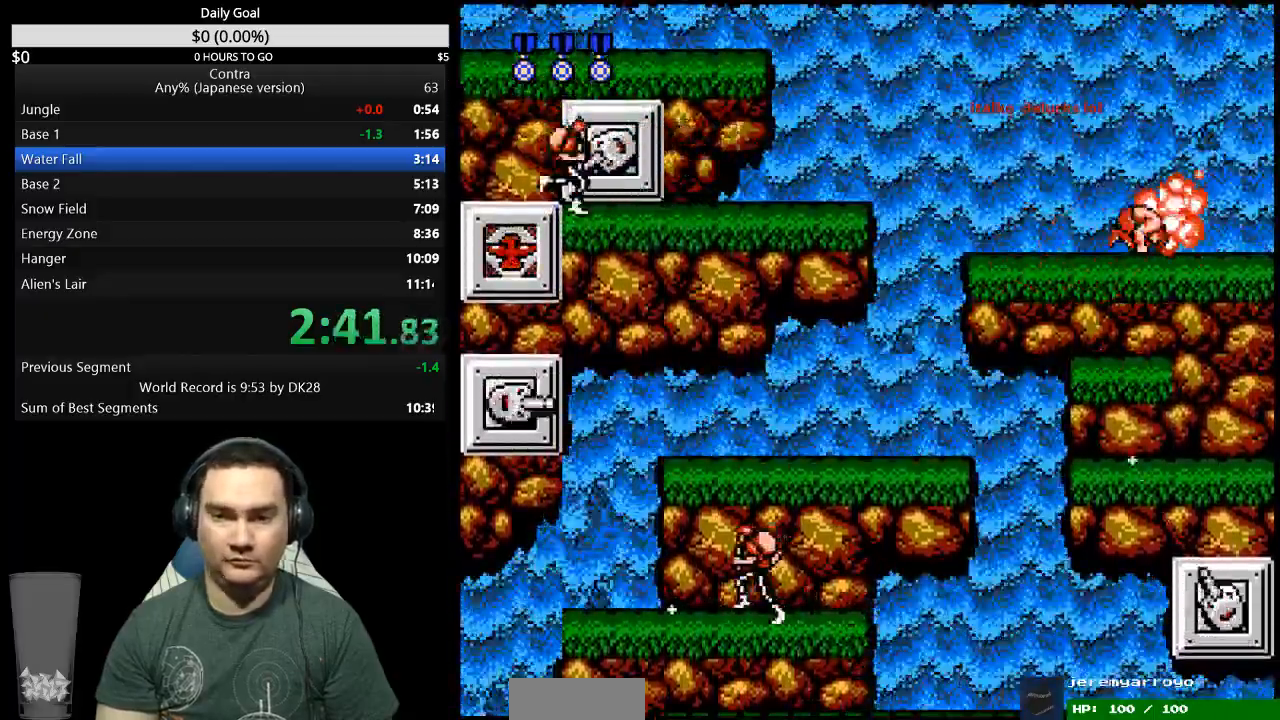
{"buttons": ["DPAD_LEFT"], "events": [[67, "B", "down"], [133, "B", "up"], [200, "B", "down"], [300, "B", "up"]]}
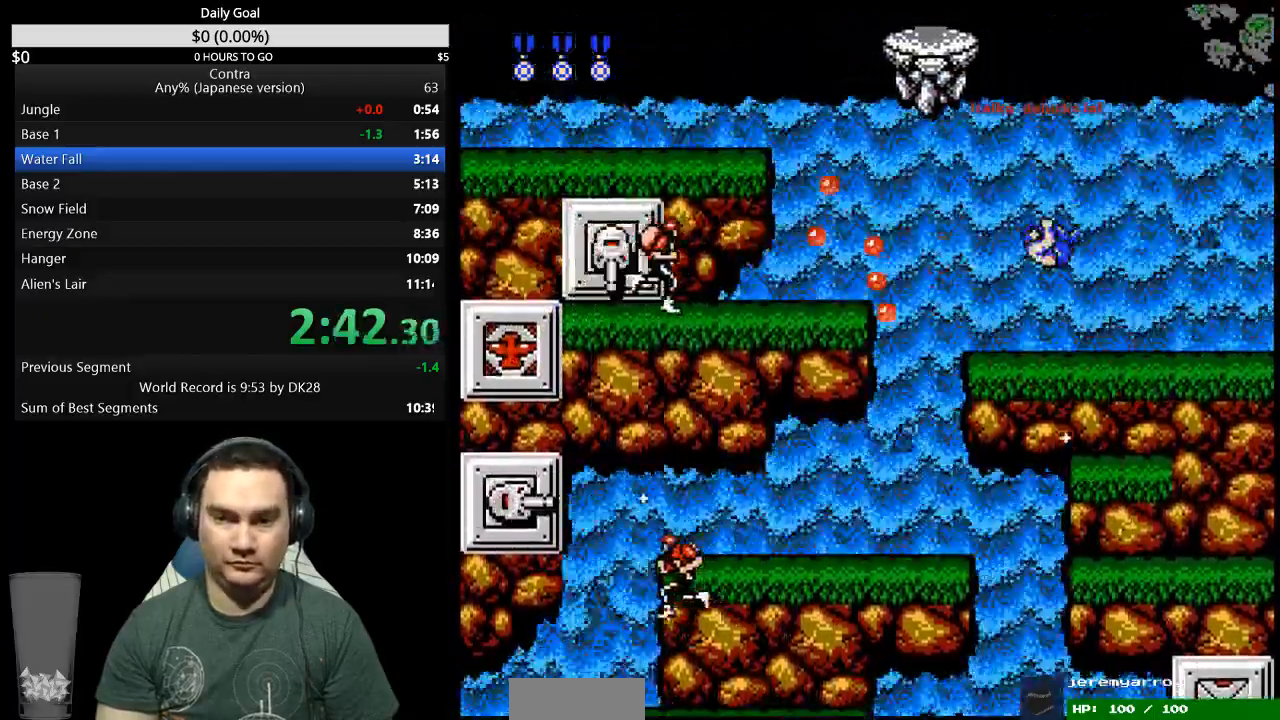
{"buttons": ["DPAD_LEFT"], "events": [[267, "A", "down"], [367, "A", "up"]]}